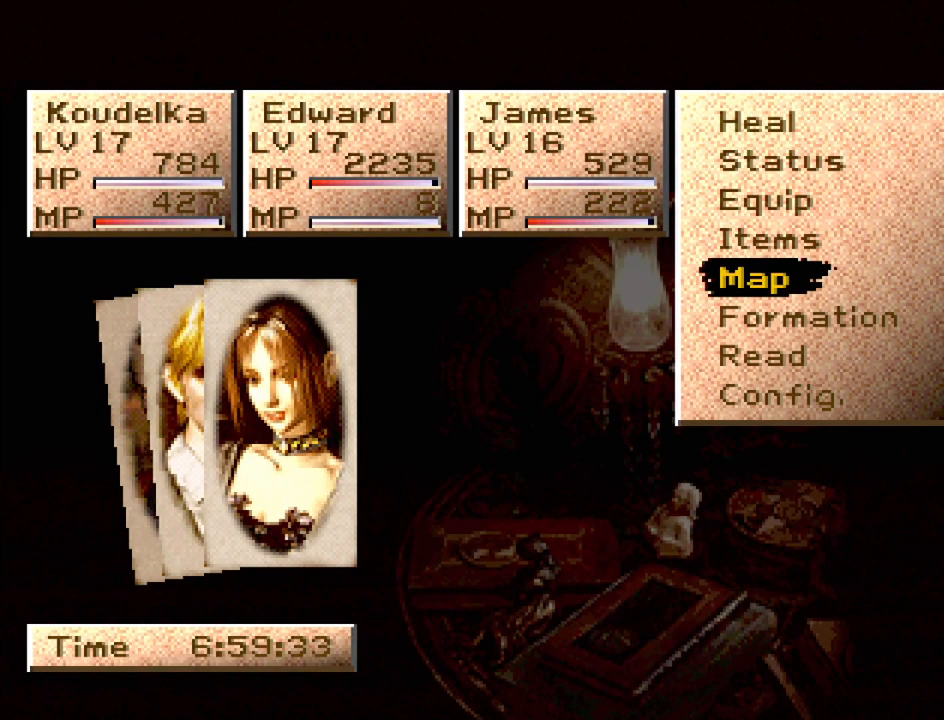
Gameplay with a controller (PlayStation layout); each line is a JSON object with the inputs held at the frame after it. "events" lists button and stick changes between this image and that frame as [ms after this image, input, new state], when the widget could be followed in between. Not read: L3 R3.
{"buttons": ["CIRCLE"], "events": [[33, "CIRCLE", "up"], [150, "CIRCLE", "down"], [233, "CIRCLE", "up"], [300, "CIRCLE", "down"], [400, "CIRCLE", "up"], [500, "CIRCLE", "down"]]}
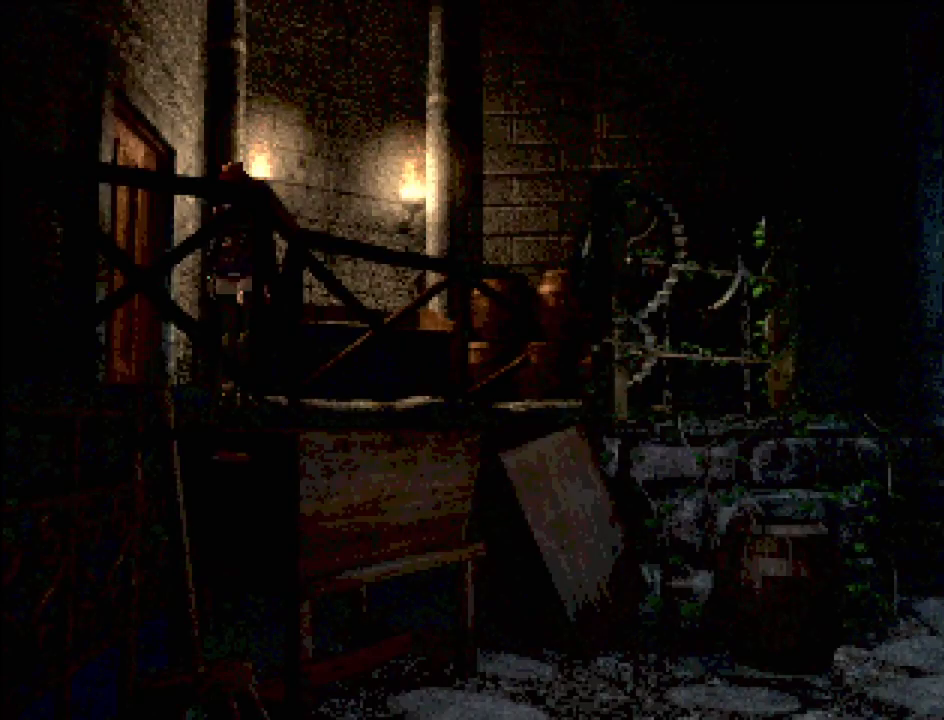
{"buttons": ["CIRCLE", "DPAD_RIGHT"], "events": [[117, "CIRCLE", "up"], [450, "CIRCLE", "down"], [483, "DPAD_RIGHT", "down"]]}
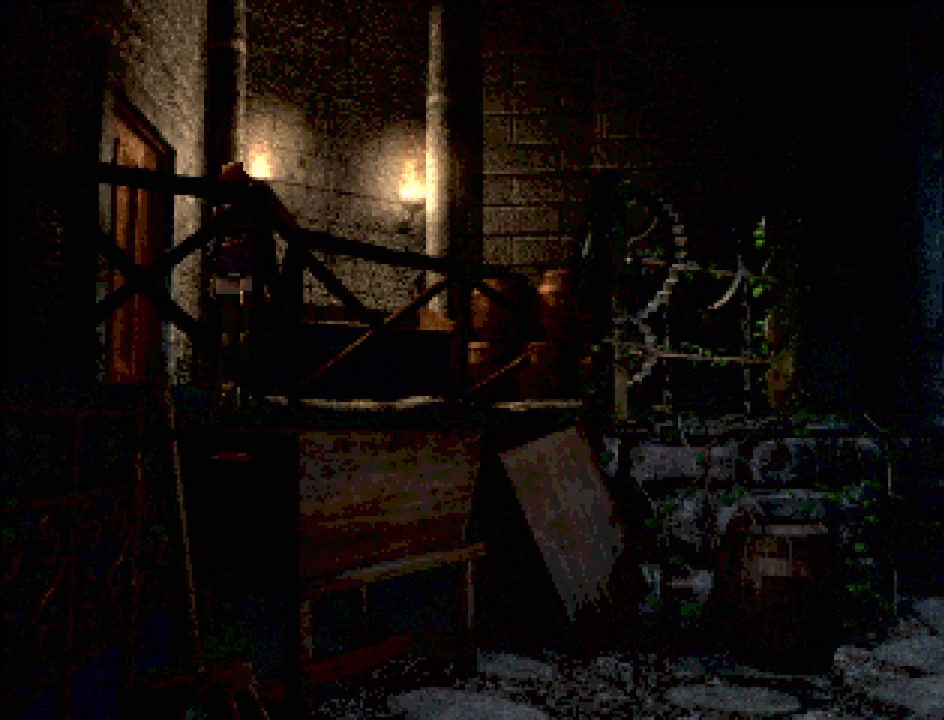
{"buttons": ["CIRCLE"], "events": [[167, "CROSS", "down"], [200, "DPAD_RIGHT", "up"], [350, "CROSS", "up"]]}
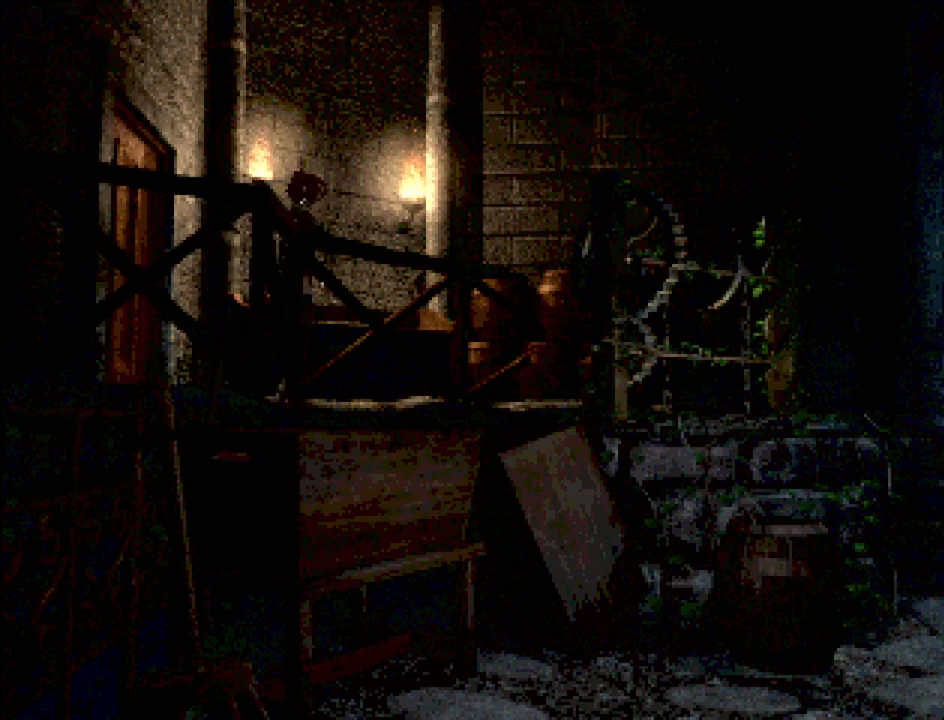
{"buttons": ["DPAD_UP"], "events": [[133, "DPAD_UP", "down"], [333, "CROSS", "down"], [467, "CIRCLE", "up"], [483, "CROSS", "up"]]}
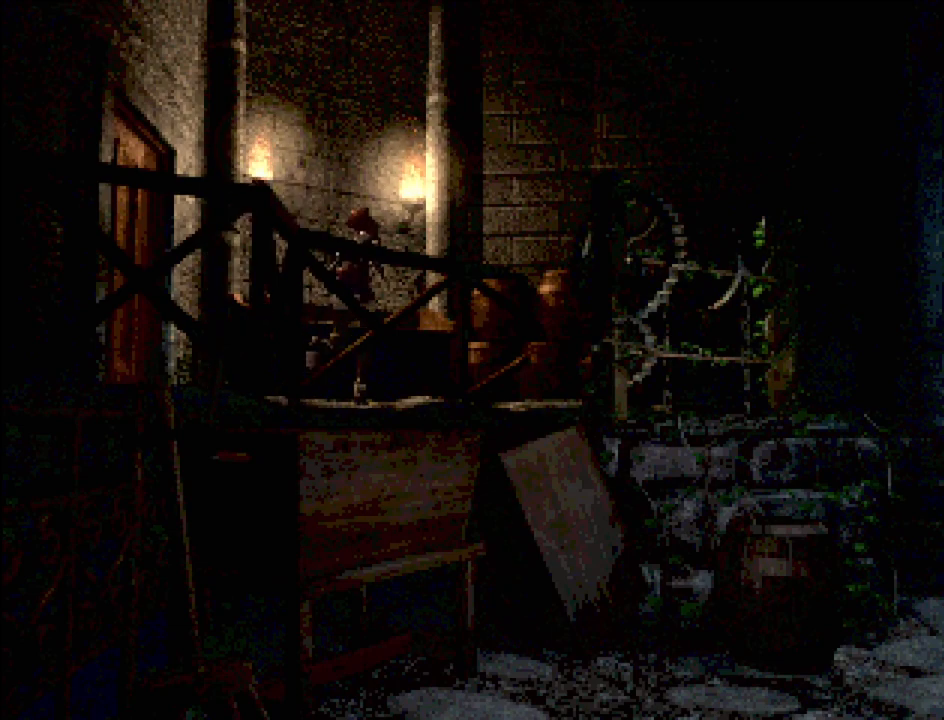
{"buttons": [], "events": [[67, "DPAD_UP", "up"], [100, "CROSS", "down"], [217, "CROSS", "up"], [367, "CROSS", "down"], [367, "DPAD_LEFT", "down"], [483, "CROSS", "up"], [483, "DPAD_LEFT", "up"]]}
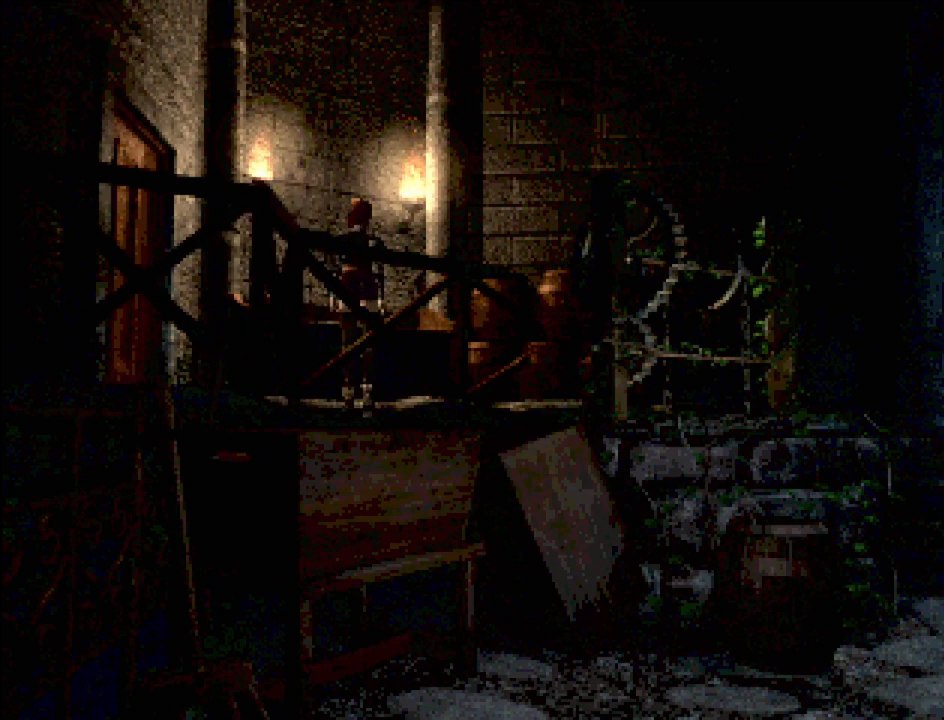
{"buttons": ["CROSS"], "events": [[267, "CROSS", "down"], [383, "CROSS", "up"], [467, "CROSS", "down"]]}
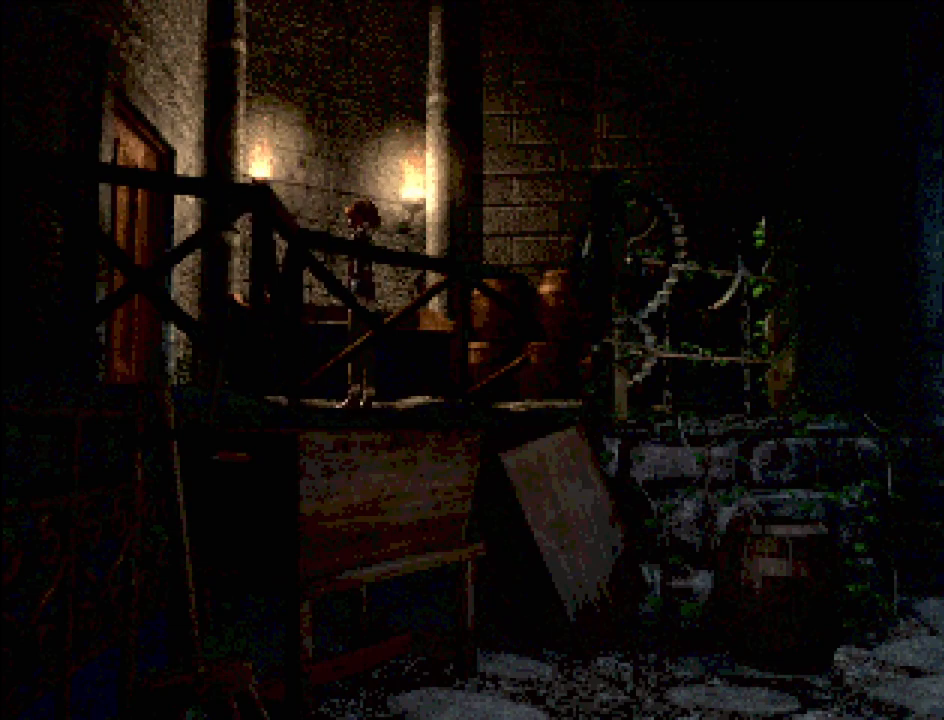
{"buttons": ["CROSS", "CIRCLE", "DPAD_UP"], "events": [[83, "CROSS", "up"], [83, "DPAD_LEFT", "down"], [83, "DPAD_UP", "down"], [150, "CIRCLE", "down"], [250, "CROSS", "down"], [383, "CIRCLE", "up"], [383, "CROSS", "up"], [417, "CIRCLE", "down"], [433, "CROSS", "down"], [467, "DPAD_LEFT", "up"]]}
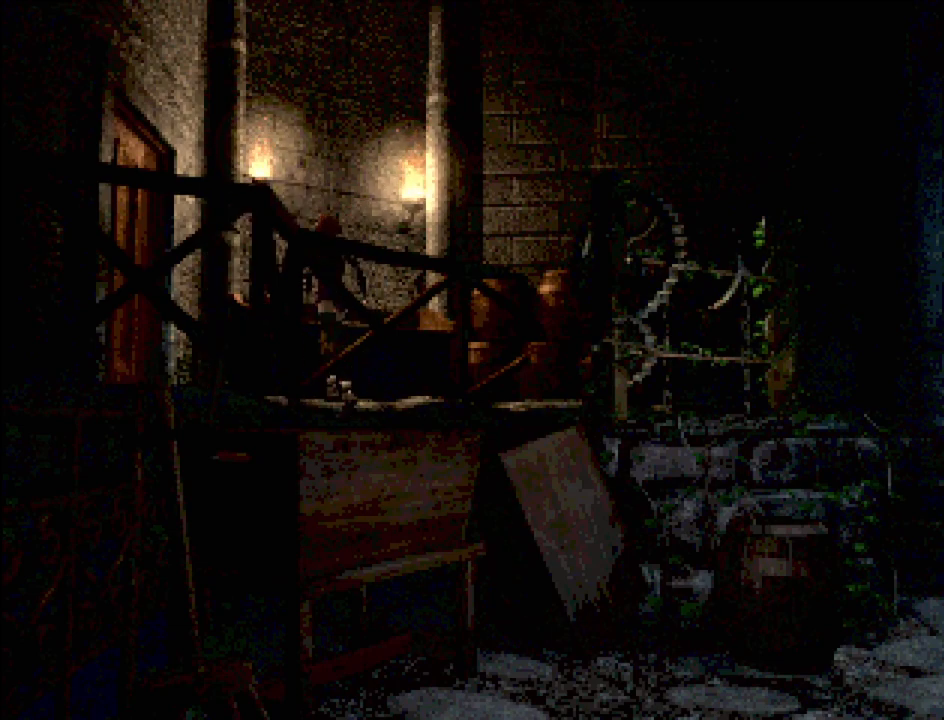
{"buttons": [], "events": [[17, "DPAD_UP", "up"], [67, "CROSS", "up"], [100, "CIRCLE", "up"], [283, "CROSS", "down"], [433, "CROSS", "up"]]}
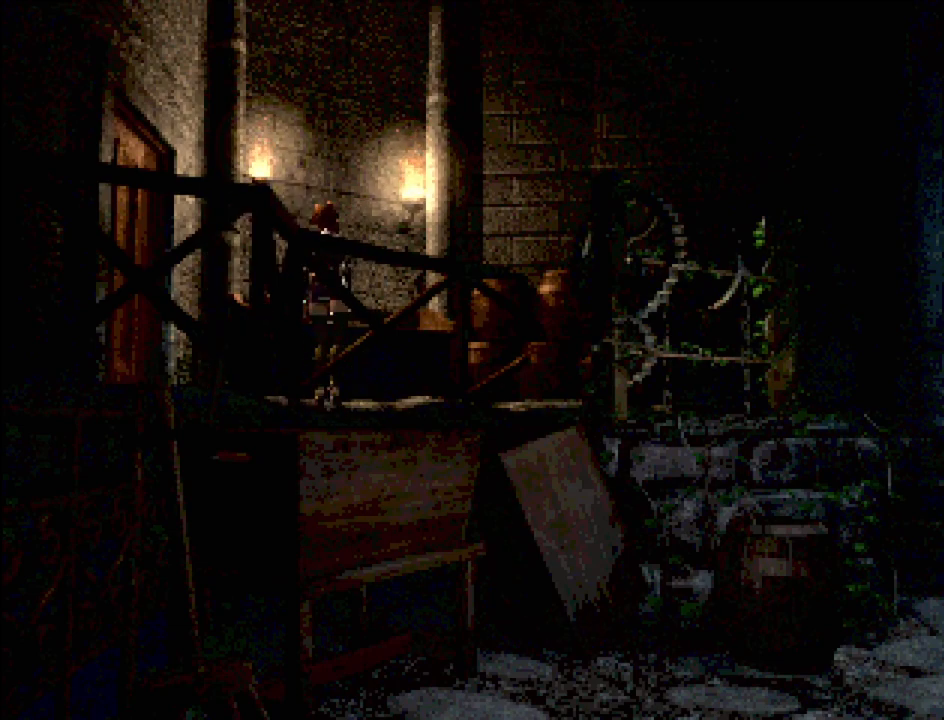
{"buttons": ["CROSS", "CIRCLE", "DPAD_UP", "DPAD_RIGHT"], "events": [[17, "DPAD_RIGHT", "down"], [33, "CIRCLE", "down"], [383, "CROSS", "down"], [483, "DPAD_UP", "down"]]}
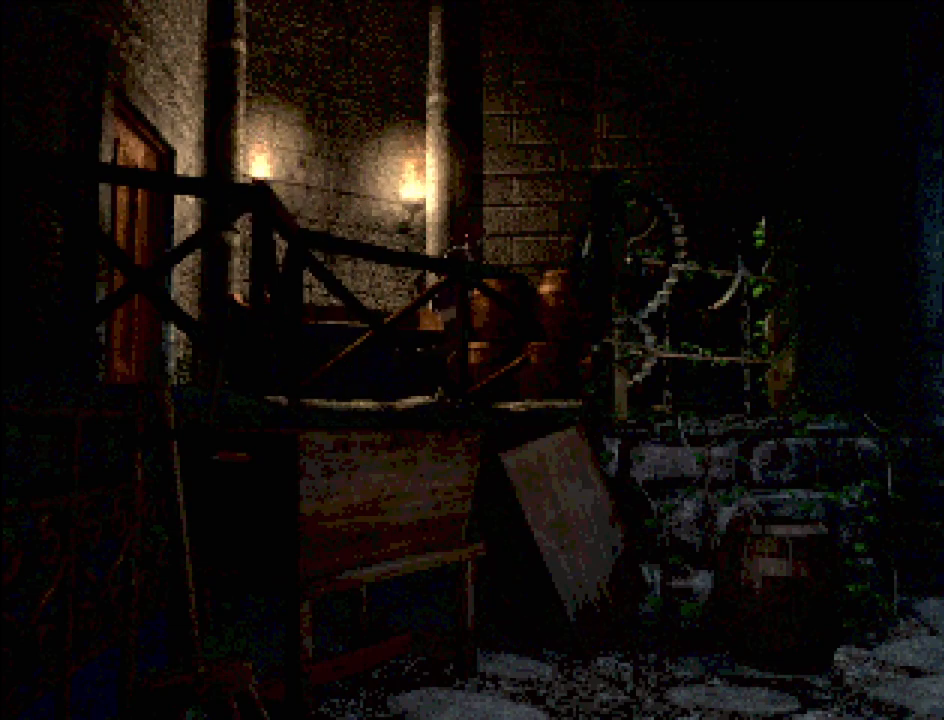
{"buttons": ["CIRCLE", "DPAD_UP", "DPAD_RIGHT"], "events": [[117, "CROSS", "up"], [233, "CROSS", "down"], [450, "CROSS", "up"]]}
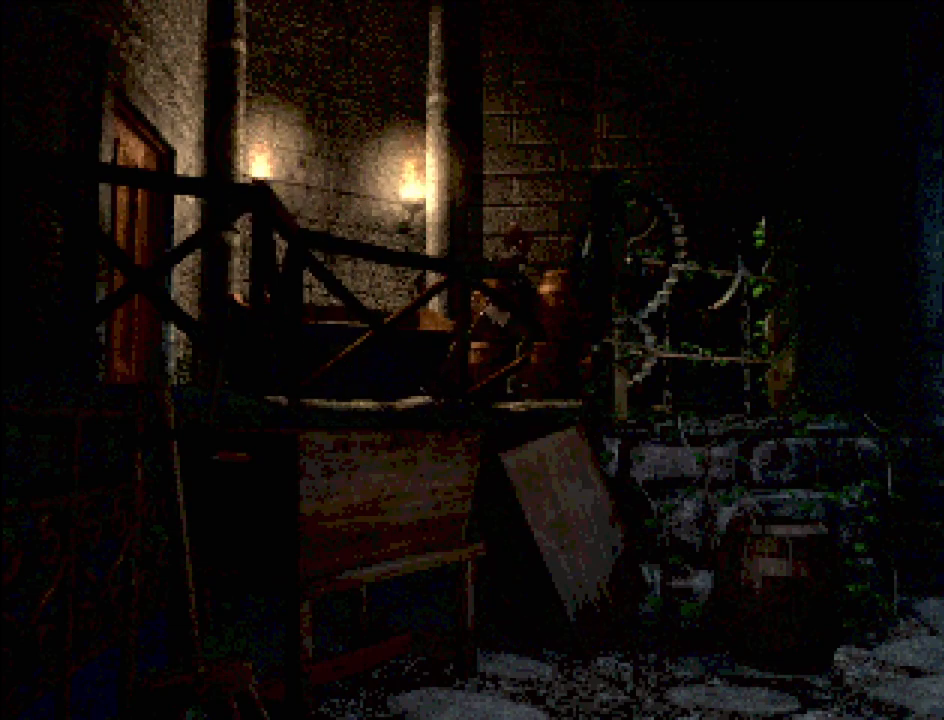
{"buttons": [], "events": [[17, "DPAD_UP", "up"], [67, "CIRCLE", "up"], [117, "DPAD_RIGHT", "up"]]}
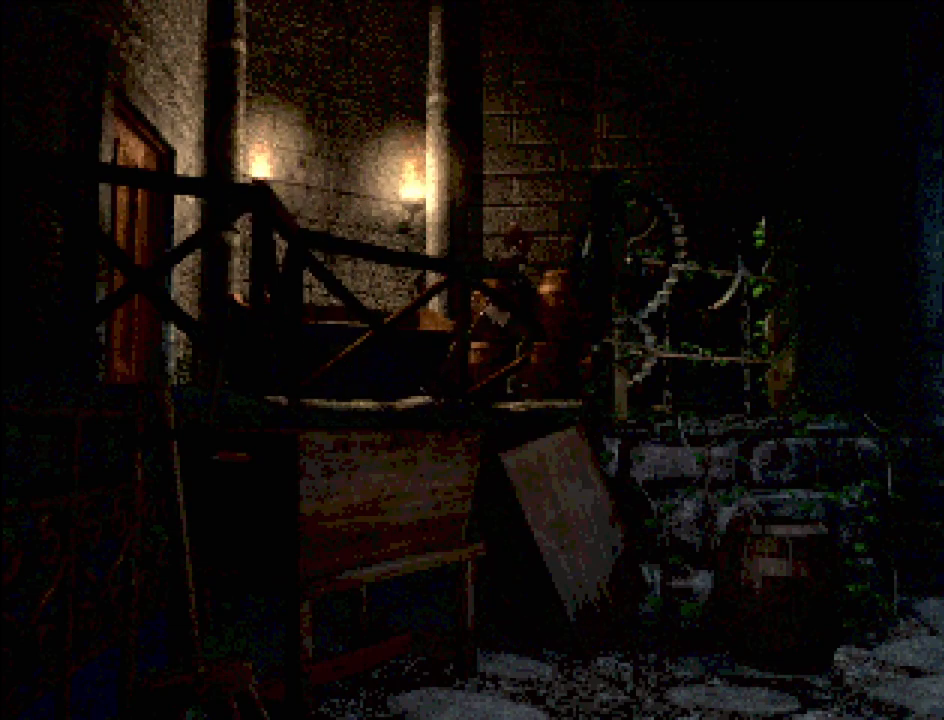
{"buttons": [], "events": []}
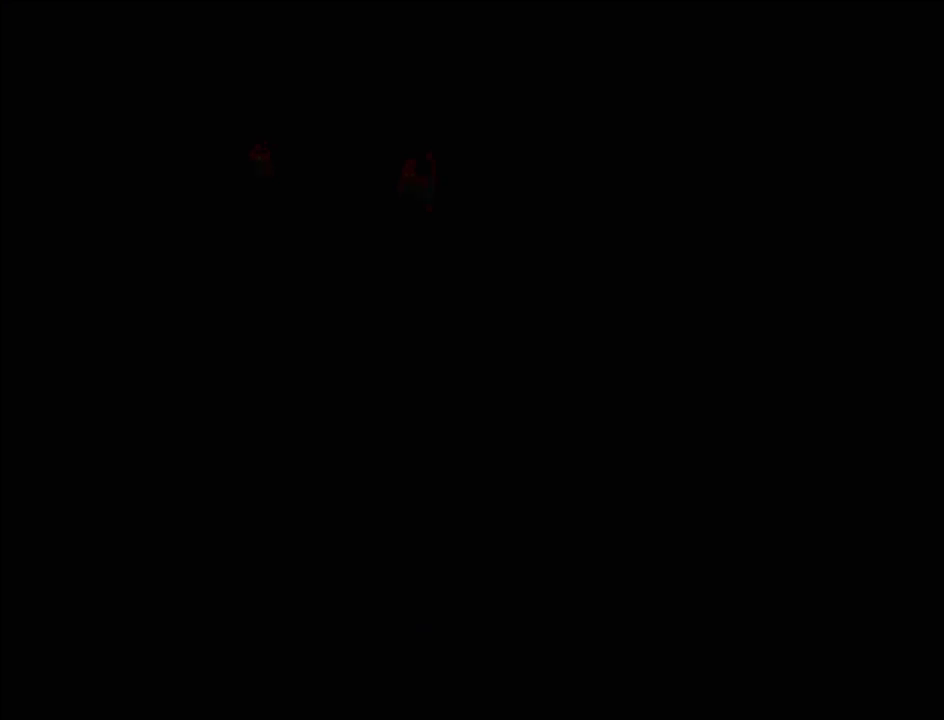
{"buttons": [], "events": []}
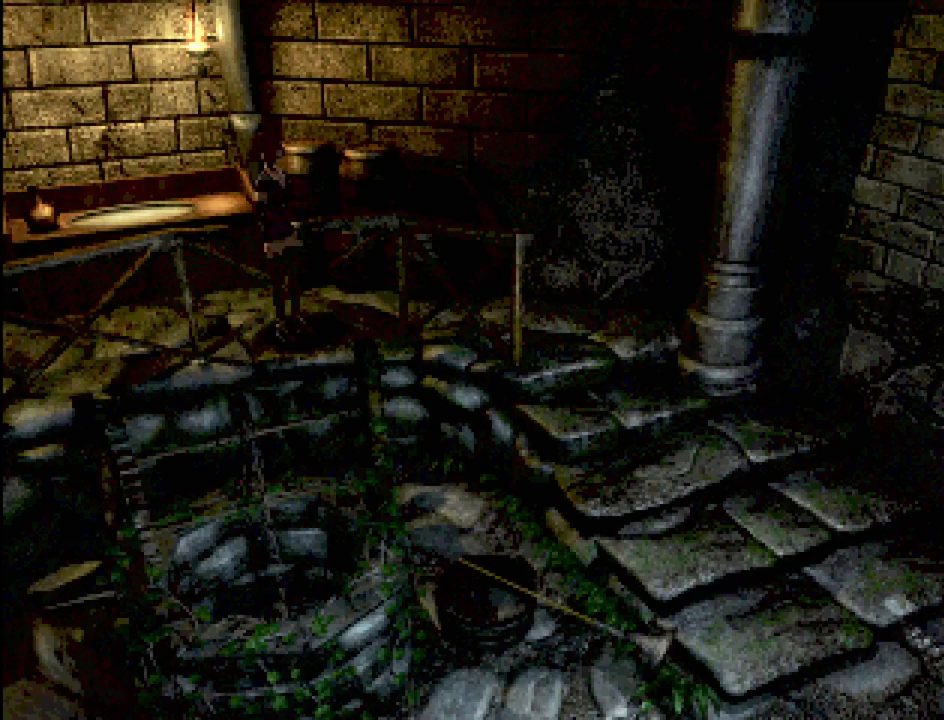
{"buttons": [], "events": []}
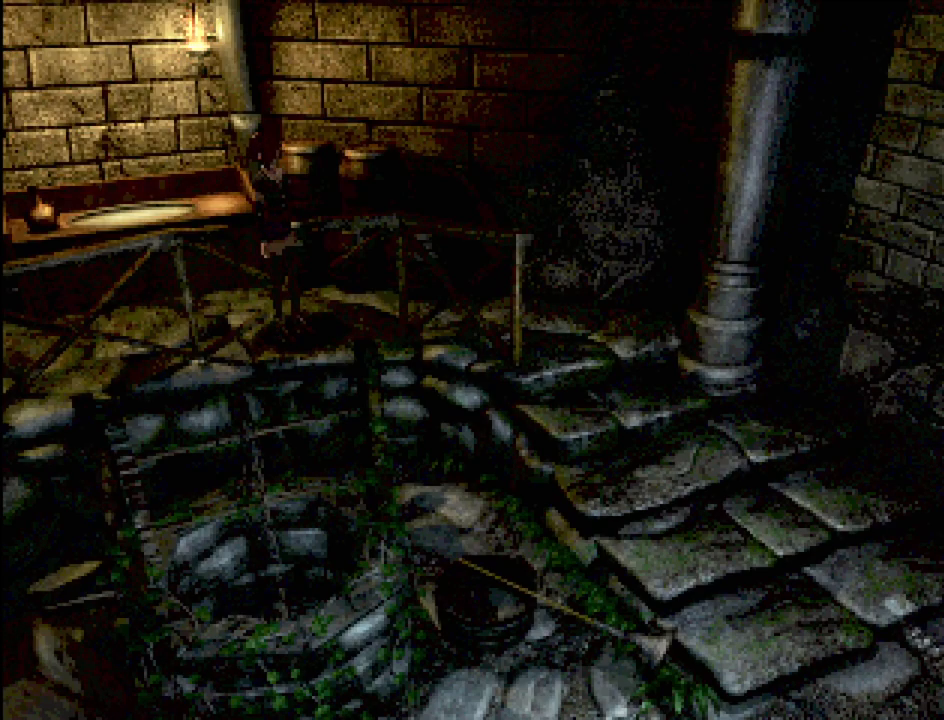
{"buttons": [], "events": []}
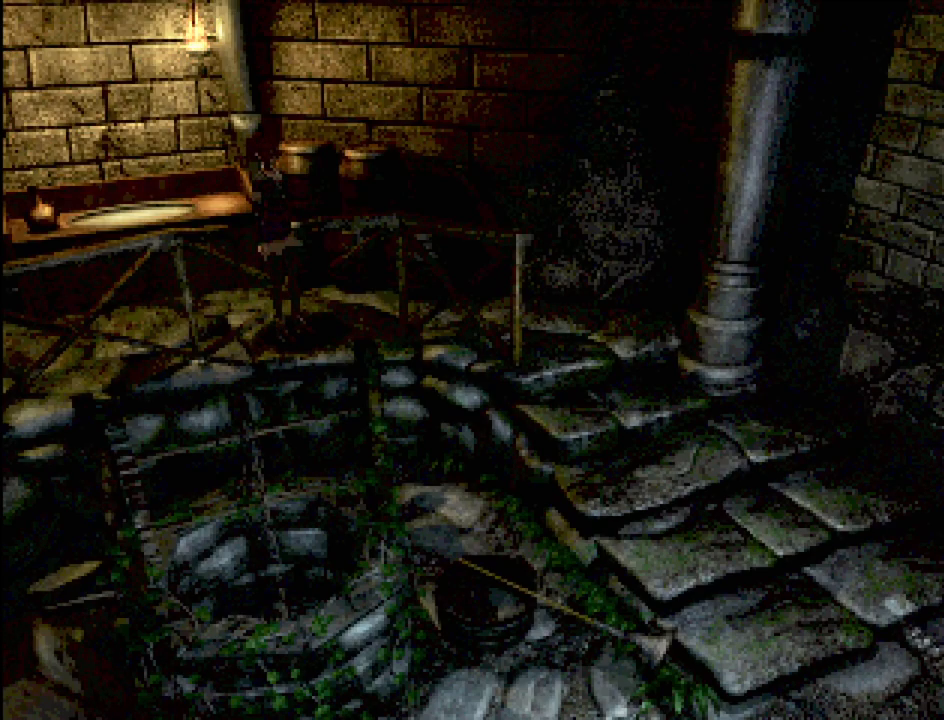
{"buttons": ["CIRCLE", "DPAD_RIGHT"], "events": [[33, "CIRCLE", "down"], [67, "DPAD_RIGHT", "down"]]}
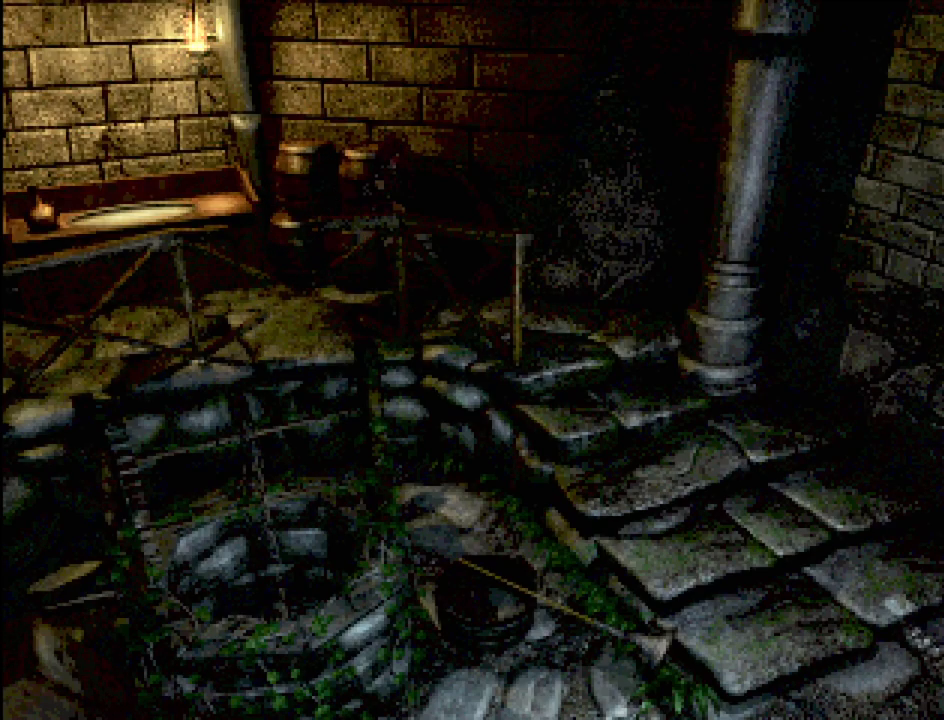
{"buttons": [], "events": [[167, "DPAD_RIGHT", "up"], [250, "CIRCLE", "up"]]}
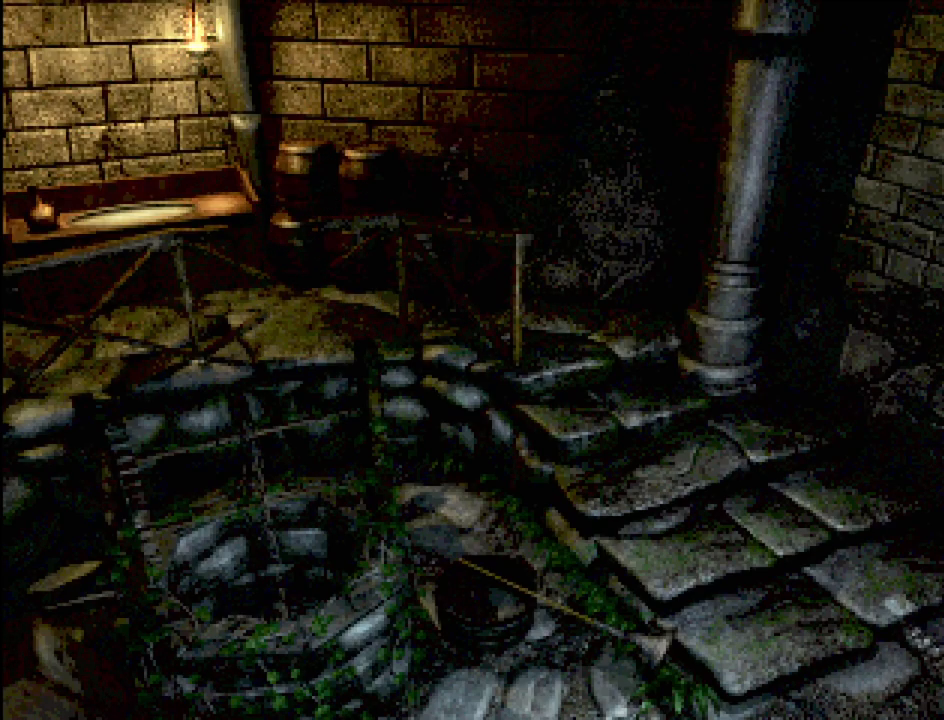
{"buttons": [], "events": []}
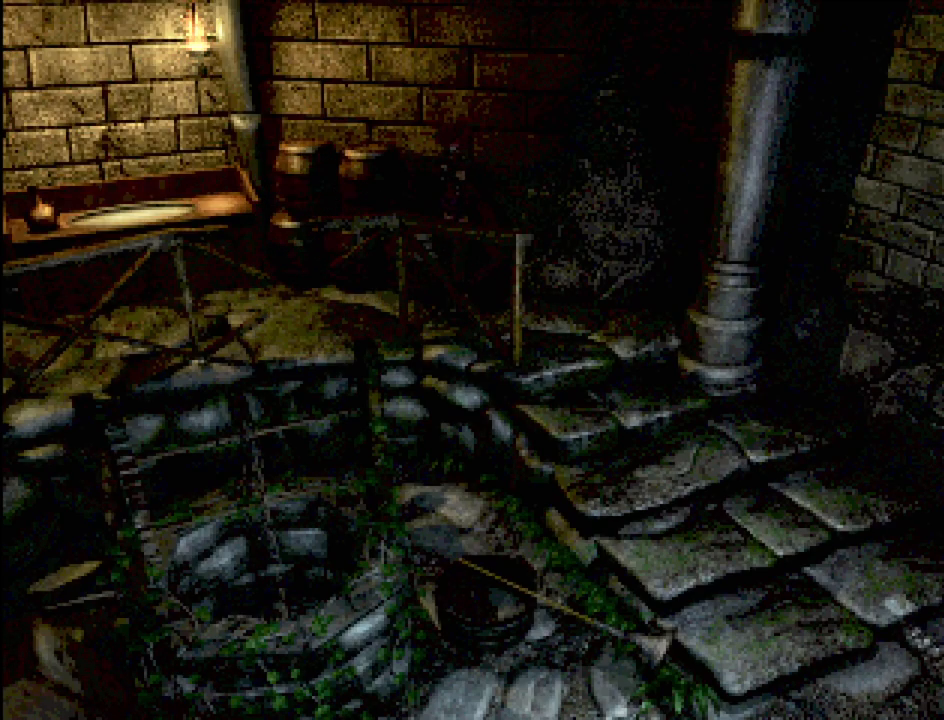
{"buttons": [], "events": []}
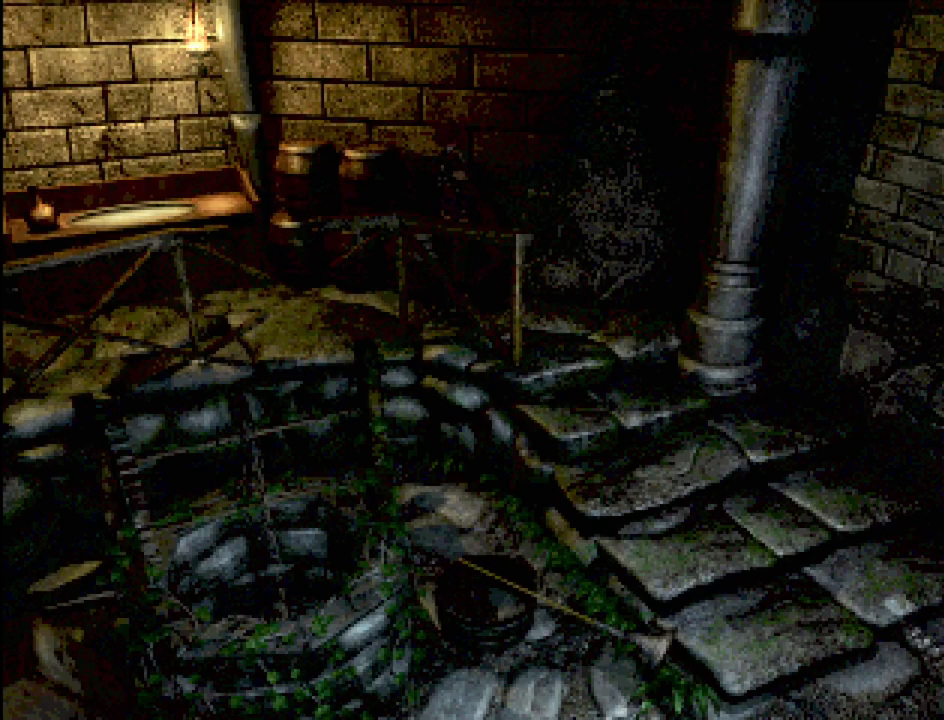
{"buttons": ["CIRCLE", "DPAD_DOWN", "DPAD_RIGHT"], "events": [[67, "CIRCLE", "down"], [83, "DPAD_RIGHT", "down"], [483, "DPAD_DOWN", "down"]]}
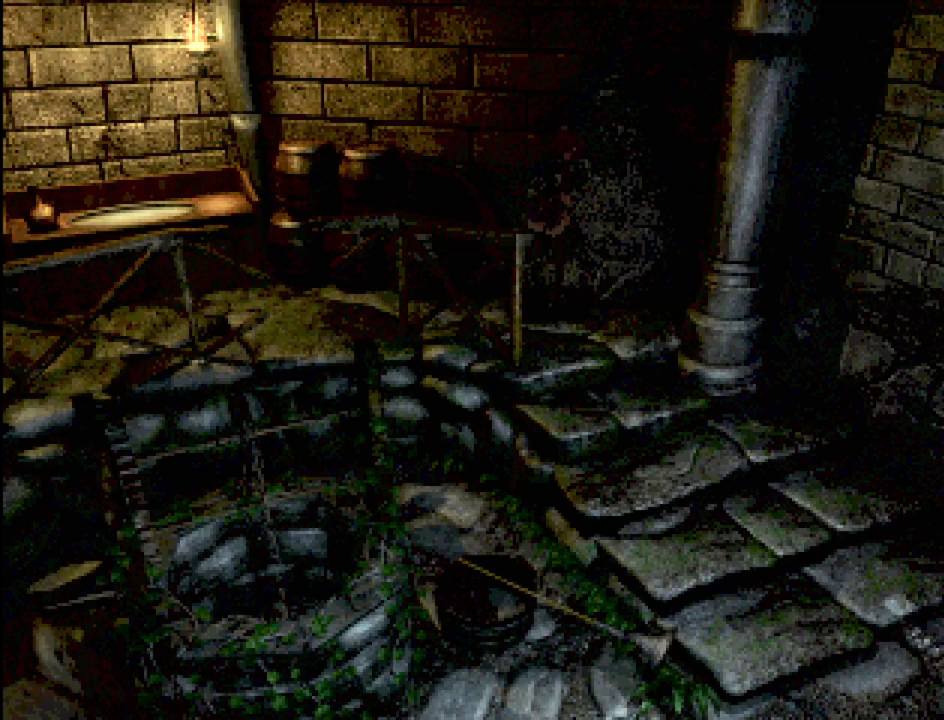
{"buttons": ["CIRCLE", "DPAD_DOWN", "DPAD_RIGHT"], "events": [[83, "CROSS", "down"], [167, "CIRCLE", "up"], [267, "CIRCLE", "down"], [283, "CROSS", "up"], [383, "CROSS", "down"], [450, "CROSS", "up"]]}
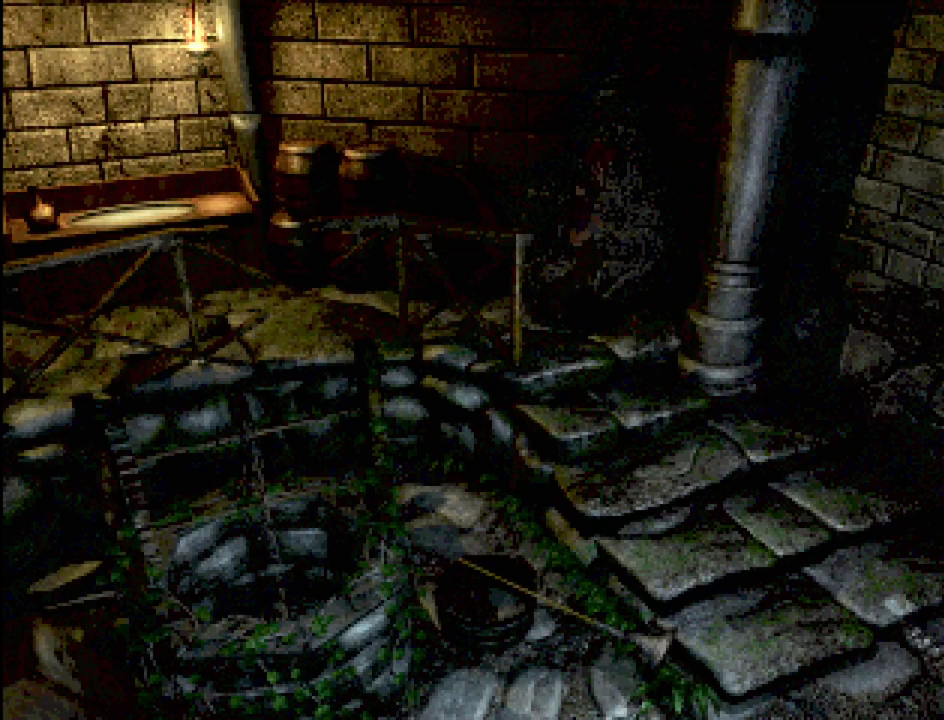
{"buttons": [], "events": [[50, "CROSS", "down"], [117, "CROSS", "up"], [150, "CIRCLE", "up"], [217, "DPAD_DOWN", "up"], [217, "DPAD_RIGHT", "up"]]}
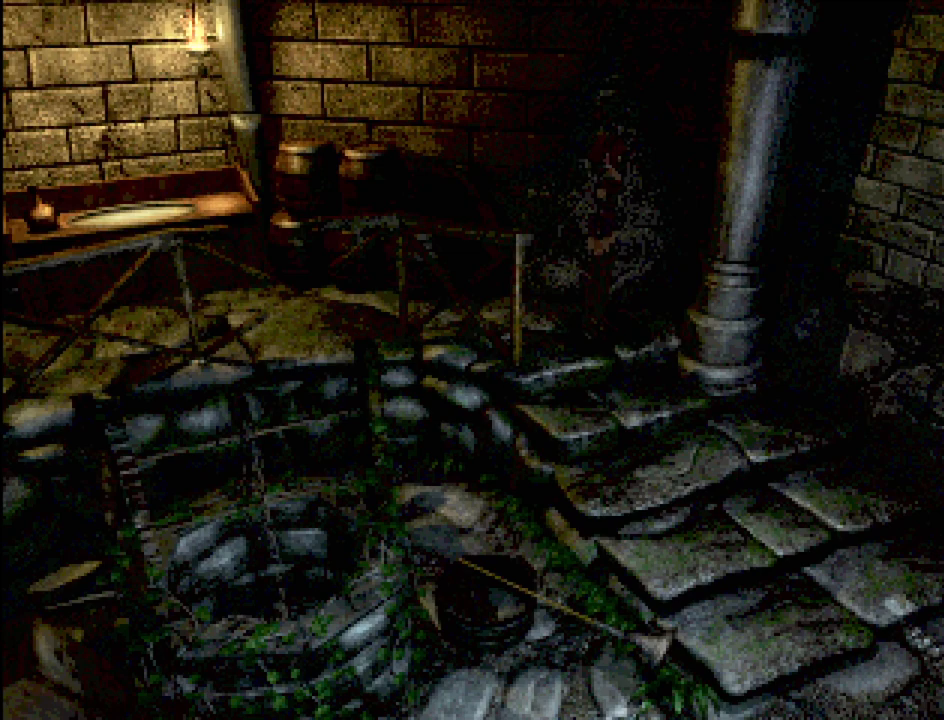
{"buttons": ["DPAD_DOWN", "DPAD_RIGHT"], "events": [[333, "CROSS", "down"], [383, "DPAD_DOWN", "down"], [417, "DPAD_RIGHT", "down"], [483, "CROSS", "up"]]}
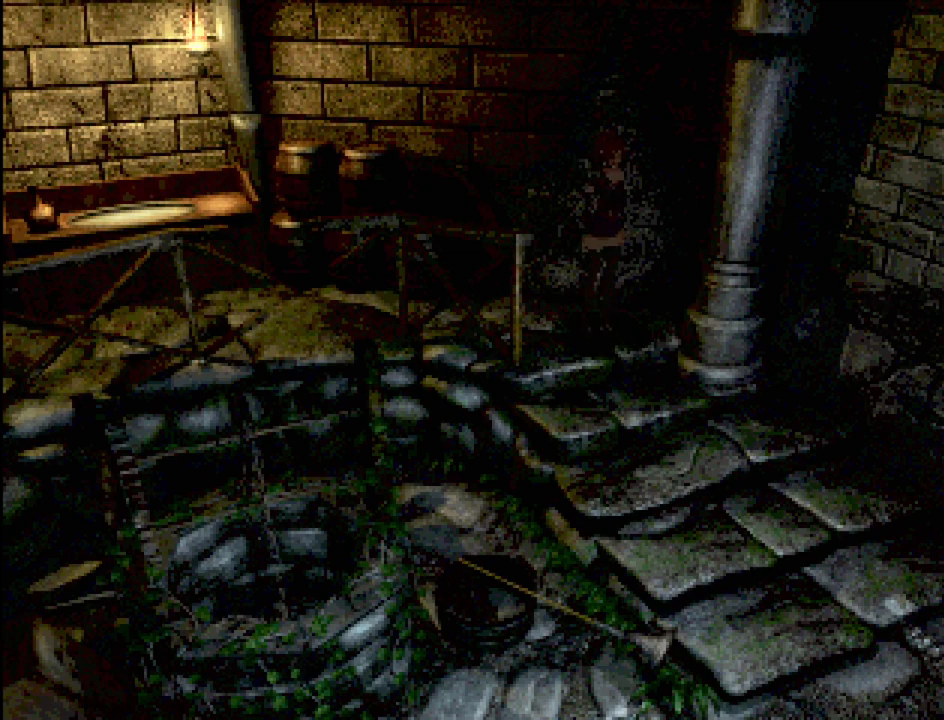
{"buttons": [], "events": [[383, "DPAD_RIGHT", "up"], [417, "DPAD_DOWN", "up"]]}
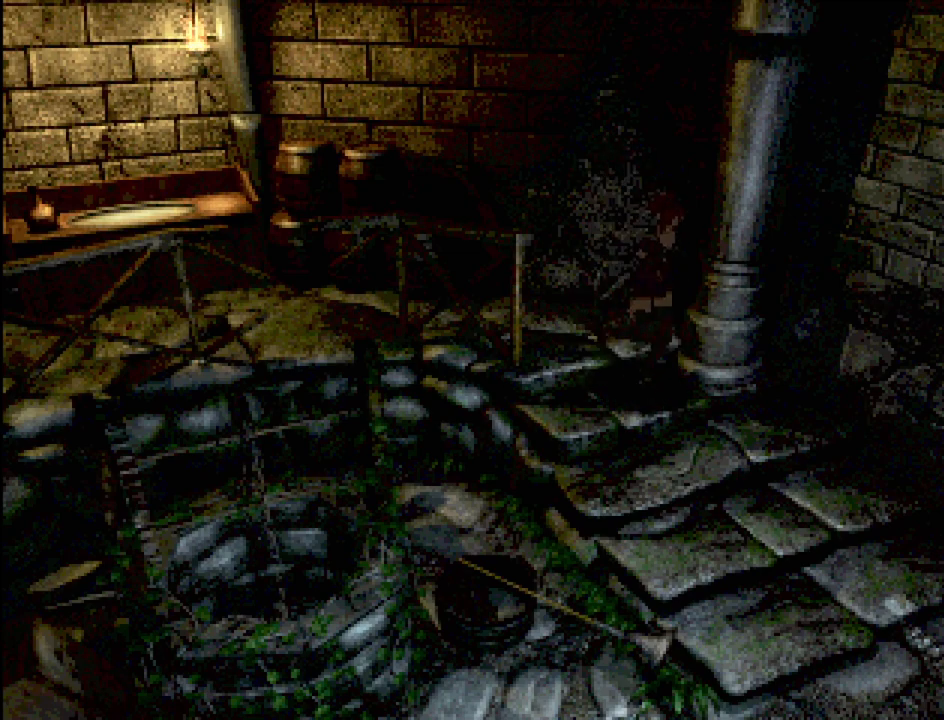
{"buttons": [], "events": []}
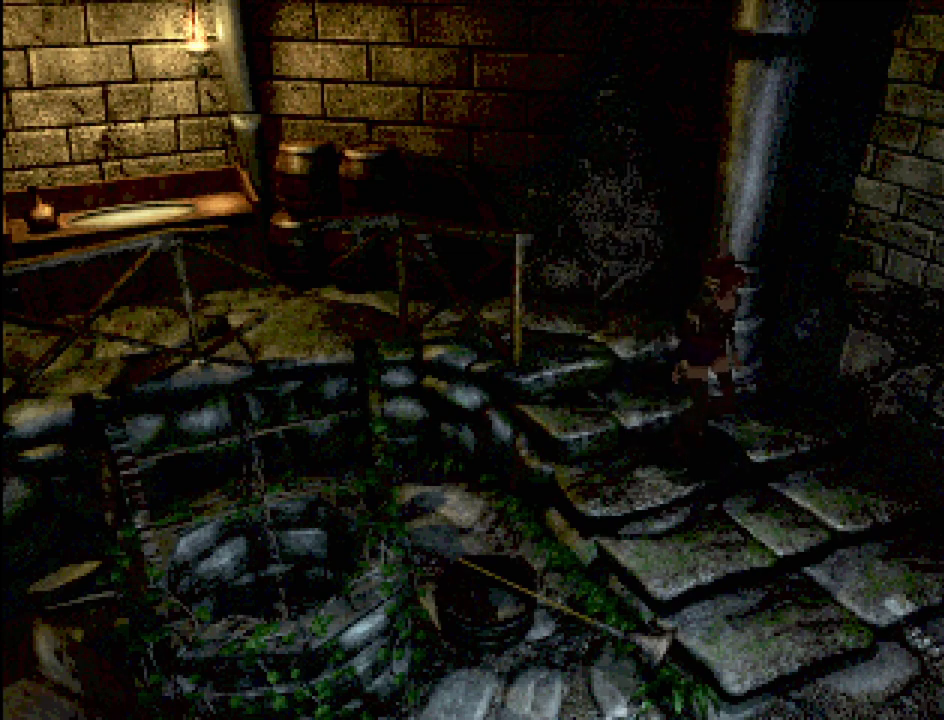
{"buttons": [], "events": []}
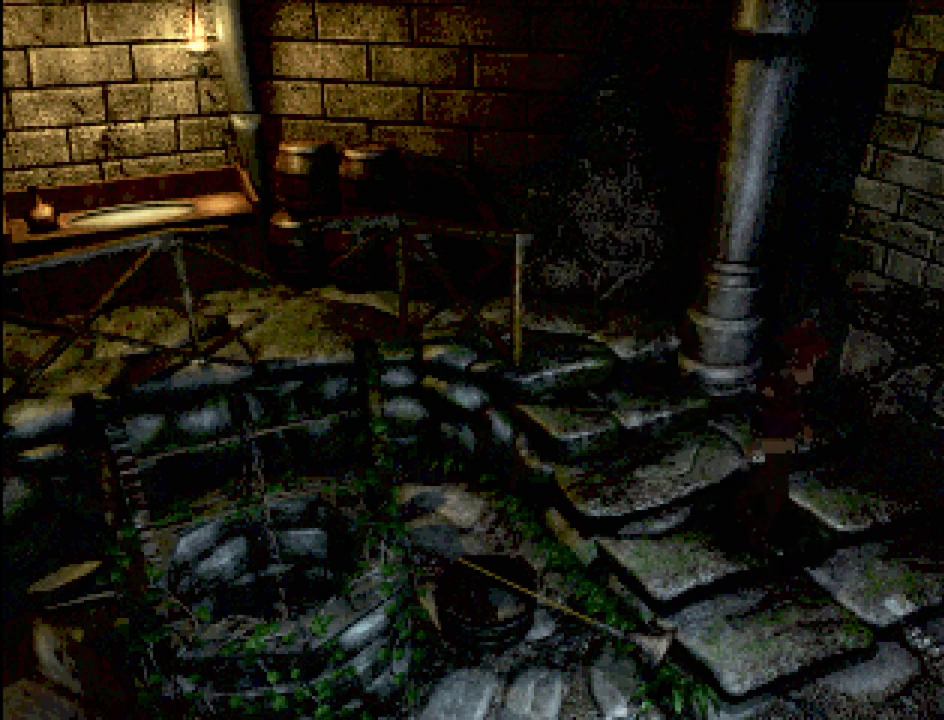
{"buttons": [], "events": []}
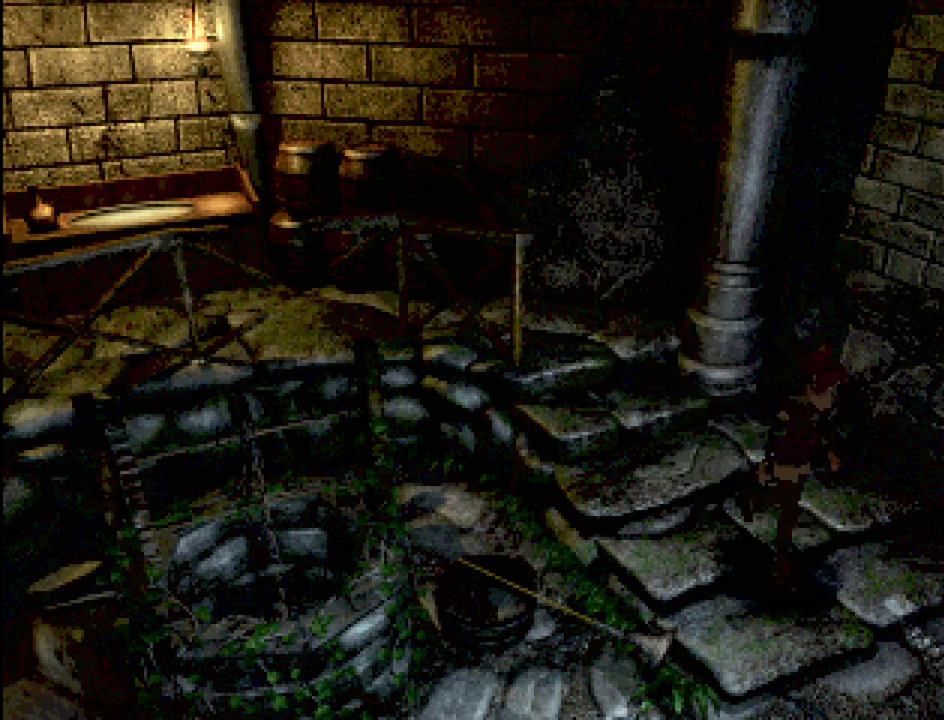
{"buttons": [], "events": []}